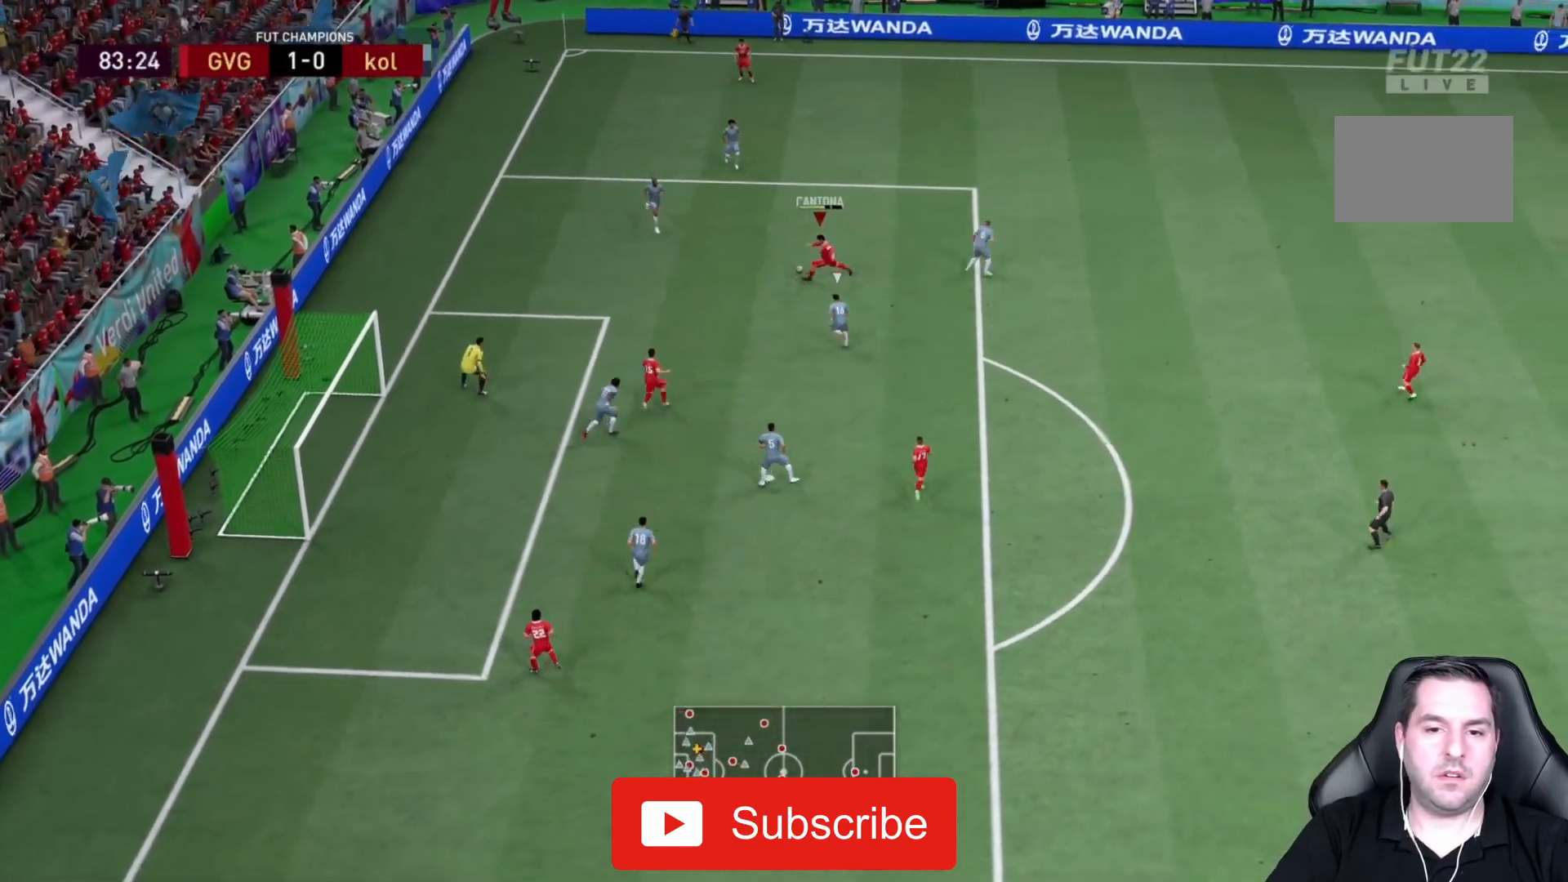
Gameplay with a controller (PlayStation layout); each line is a JSON object with the inputs held at the frame after it (dt_ms = milliseconds from this image to that frame). "events" lists button and stick changes between this image and that frame as [ms after this image, input, new state], when the widget could be followed in between. Not read: L3 R3.
{"dt_ms": 500, "buttons": ["R2"], "left_stick": "down", "right_stick": "center", "events": [[433, "R2", "down"]]}
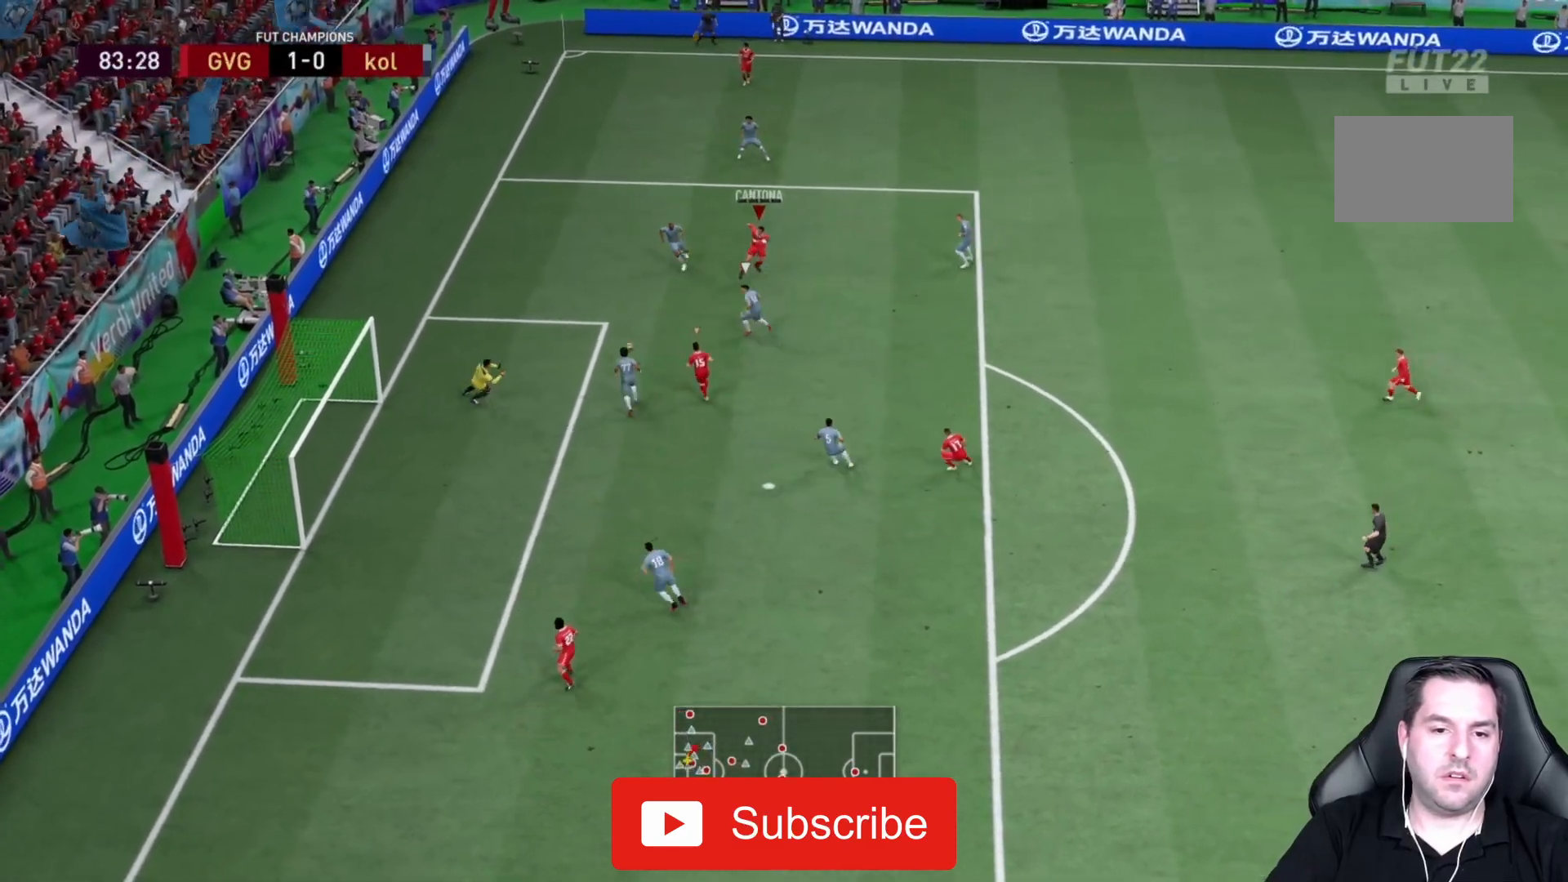
{"dt_ms": 500, "buttons": ["R2"], "left_stick": "down", "right_stick": "center", "events": []}
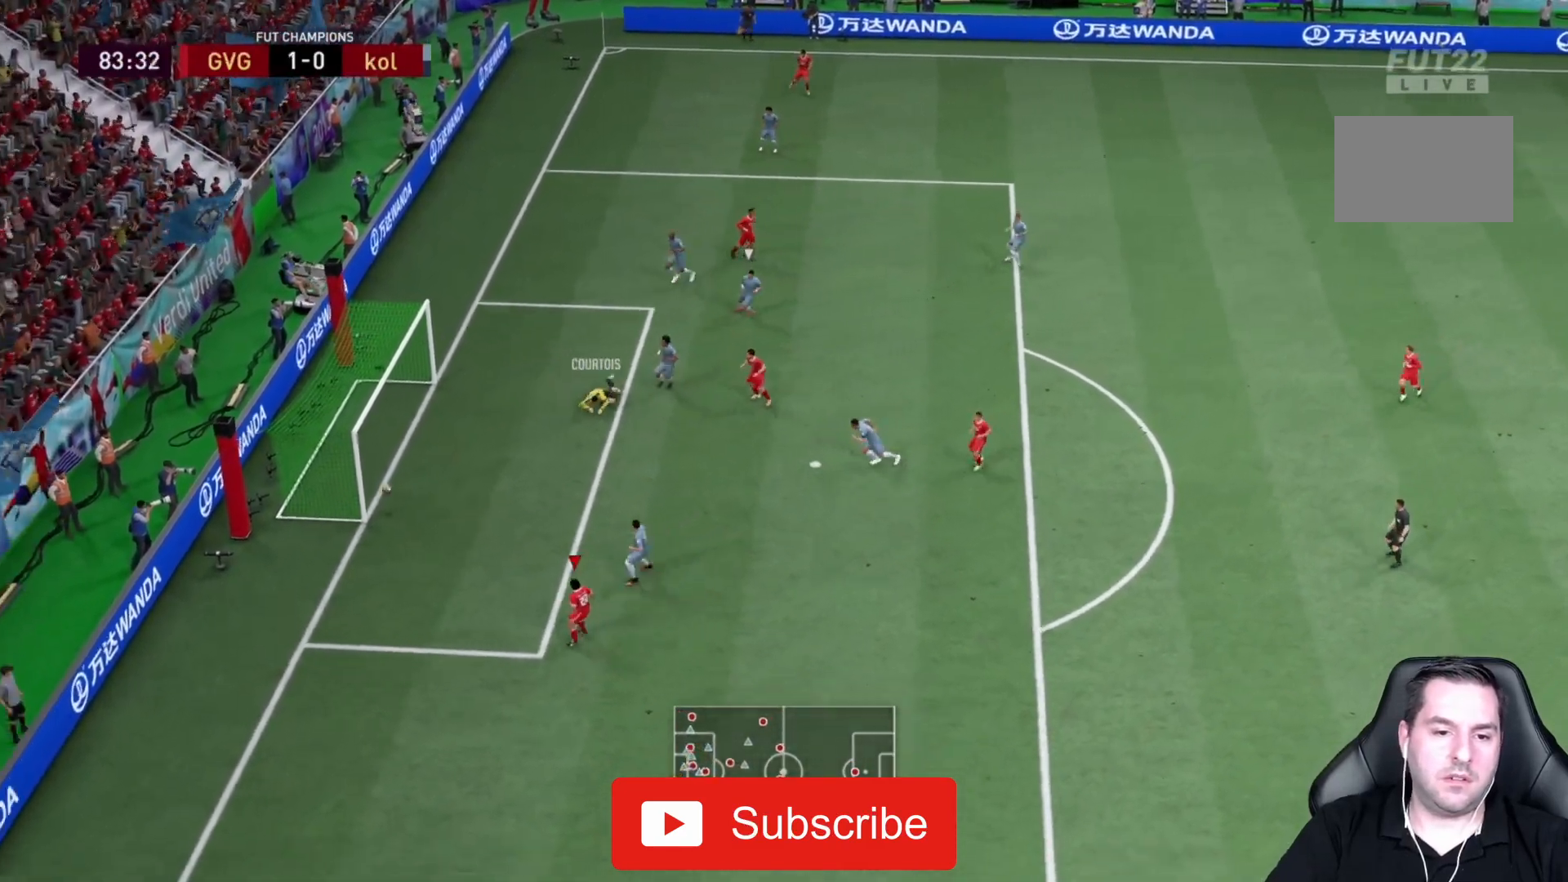
{"dt_ms": 500, "buttons": ["R2"], "left_stick": "down", "right_stick": "center", "events": []}
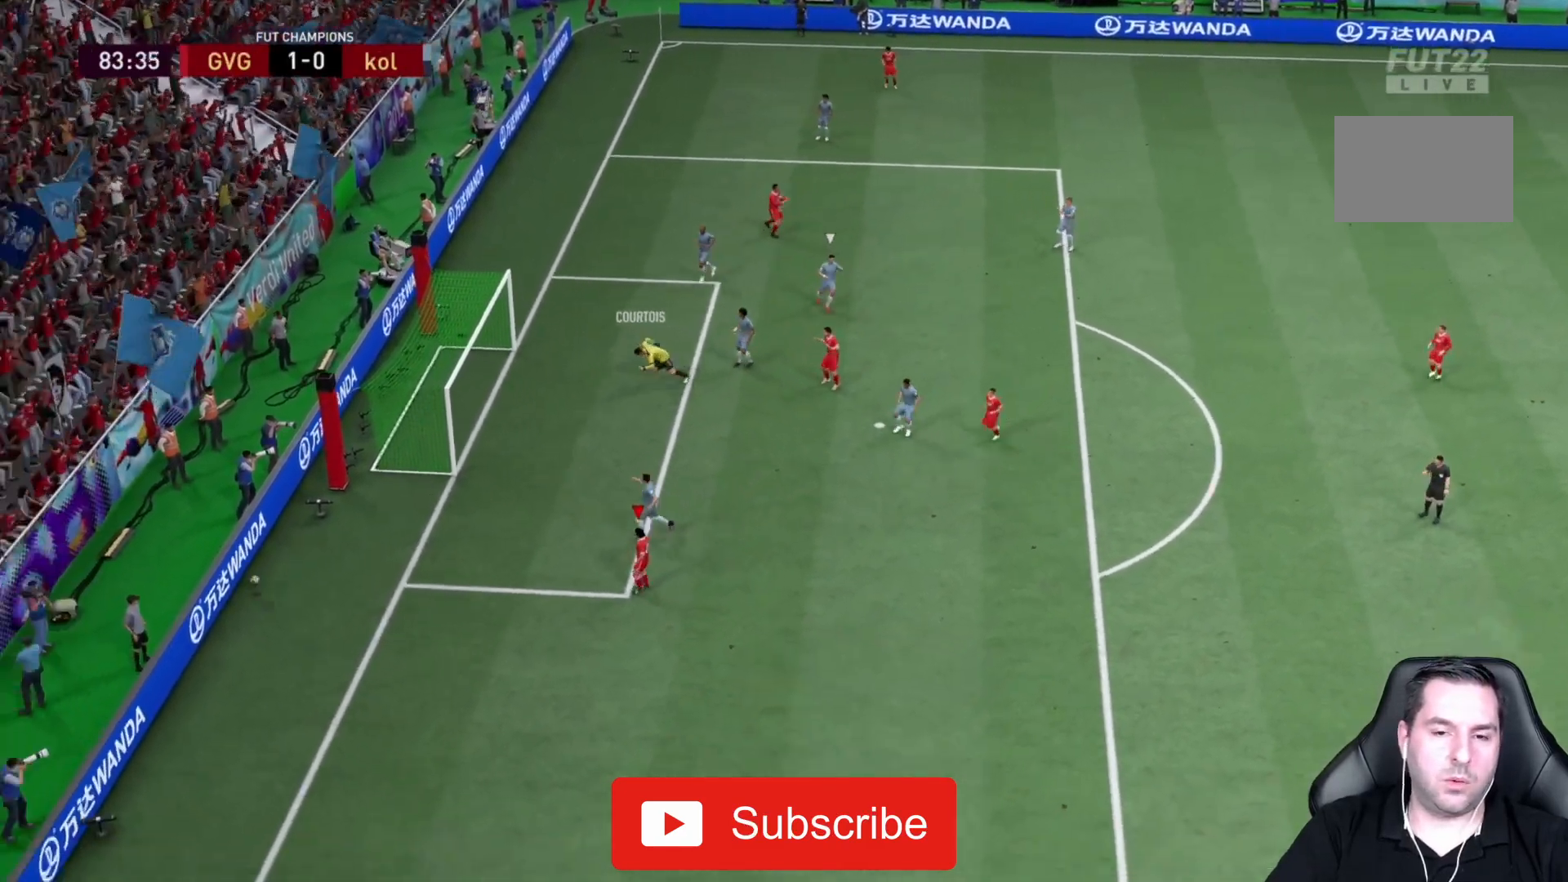
{"dt_ms": 500, "buttons": [], "left_stick": "center", "right_stick": "center", "events": [[167, "R2", "up"], [283, "left_stick", "center"]]}
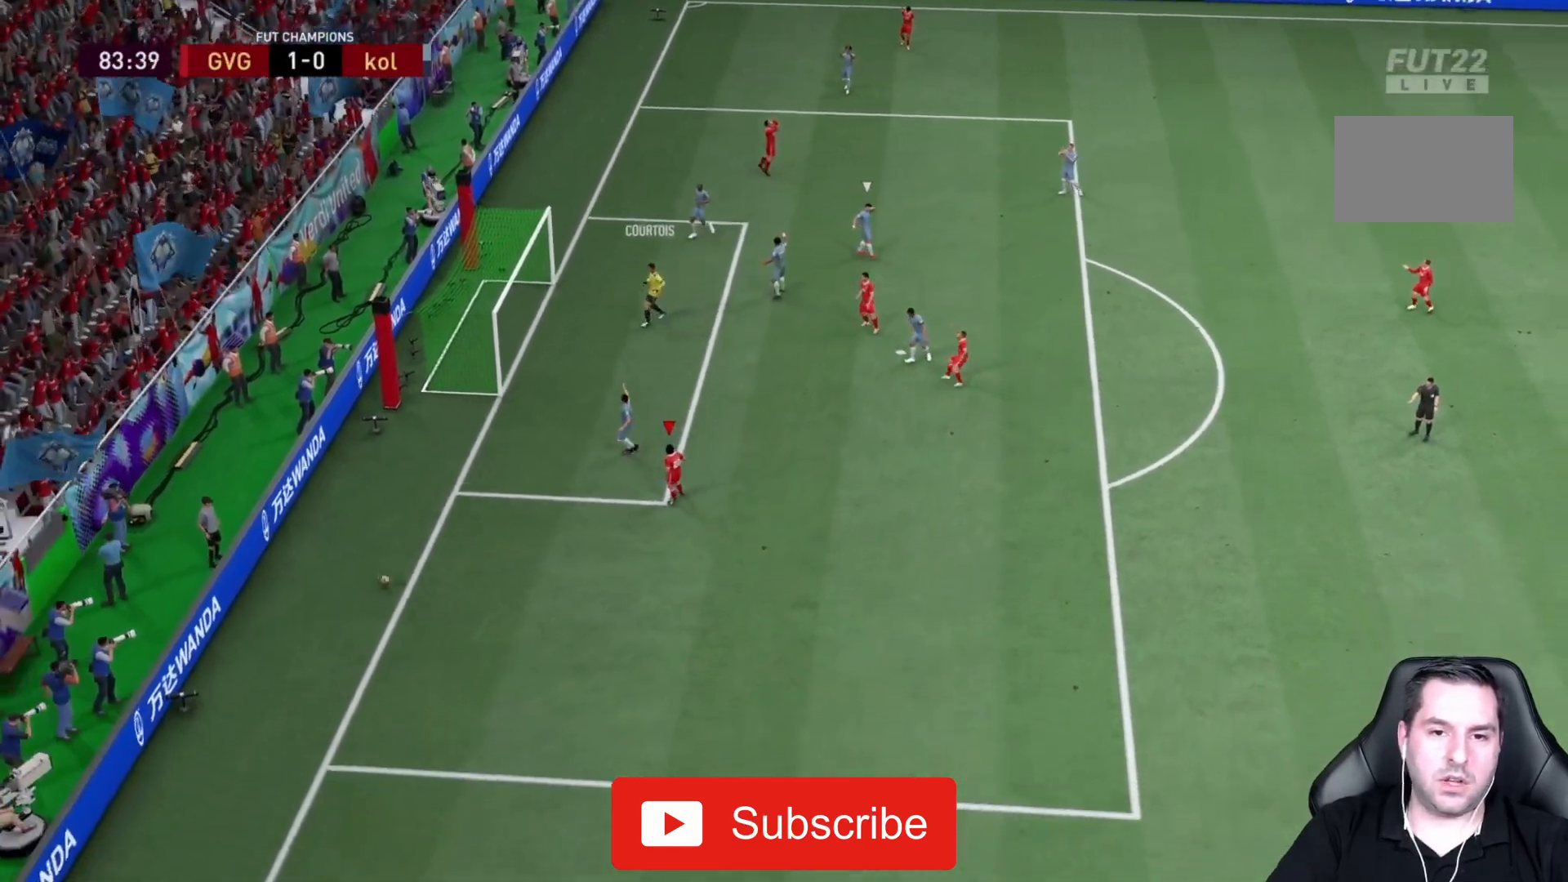
{"dt_ms": 500, "buttons": [], "left_stick": "center", "right_stick": "center", "events": []}
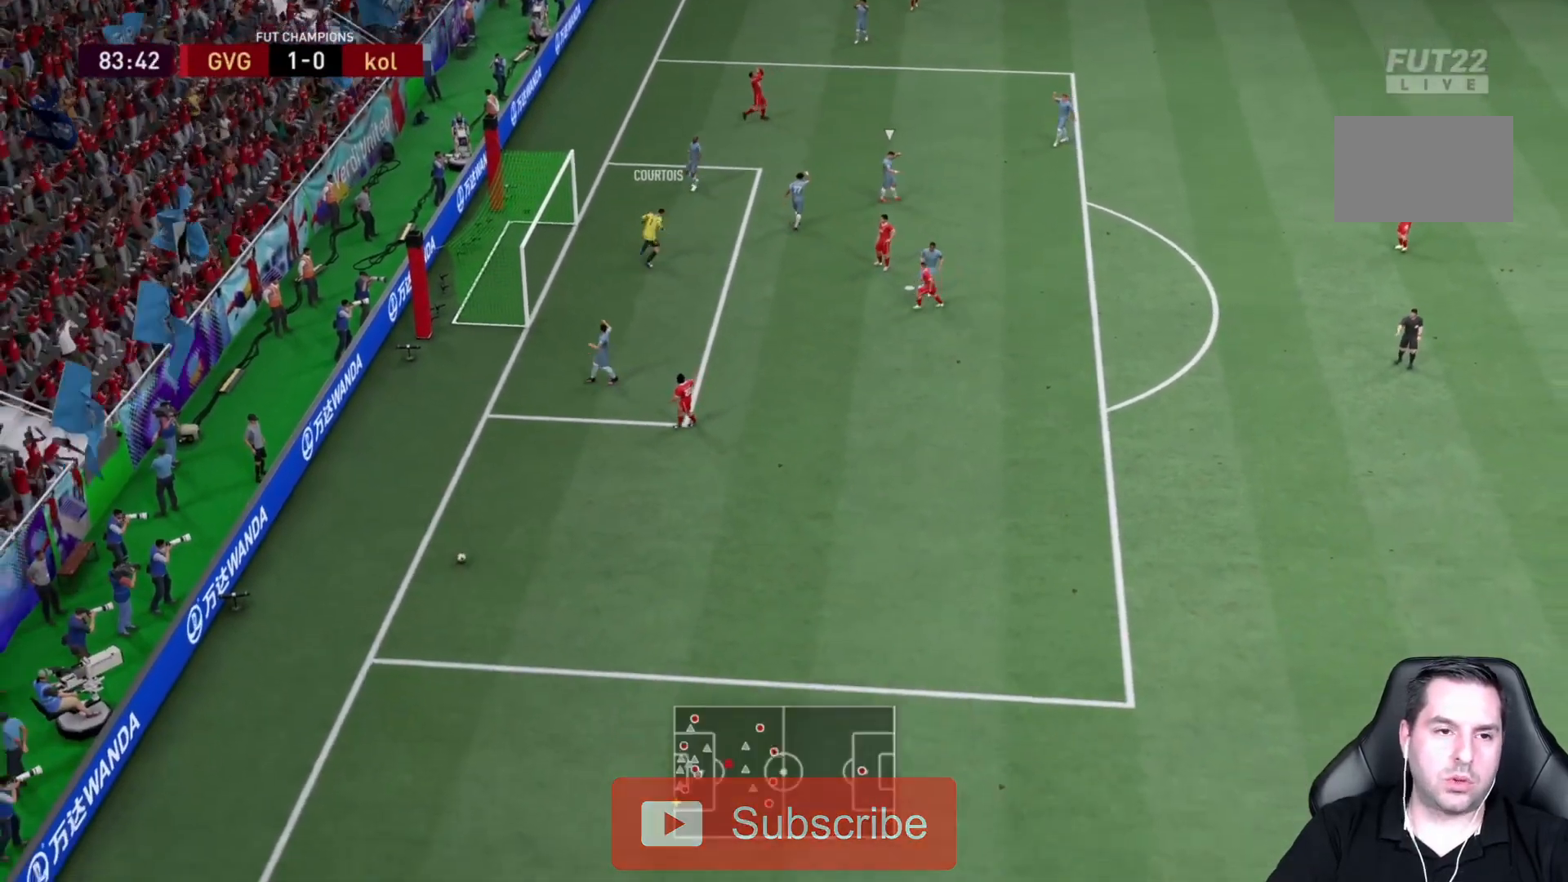
{"dt_ms": 500, "buttons": [], "left_stick": "center", "right_stick": "center", "events": []}
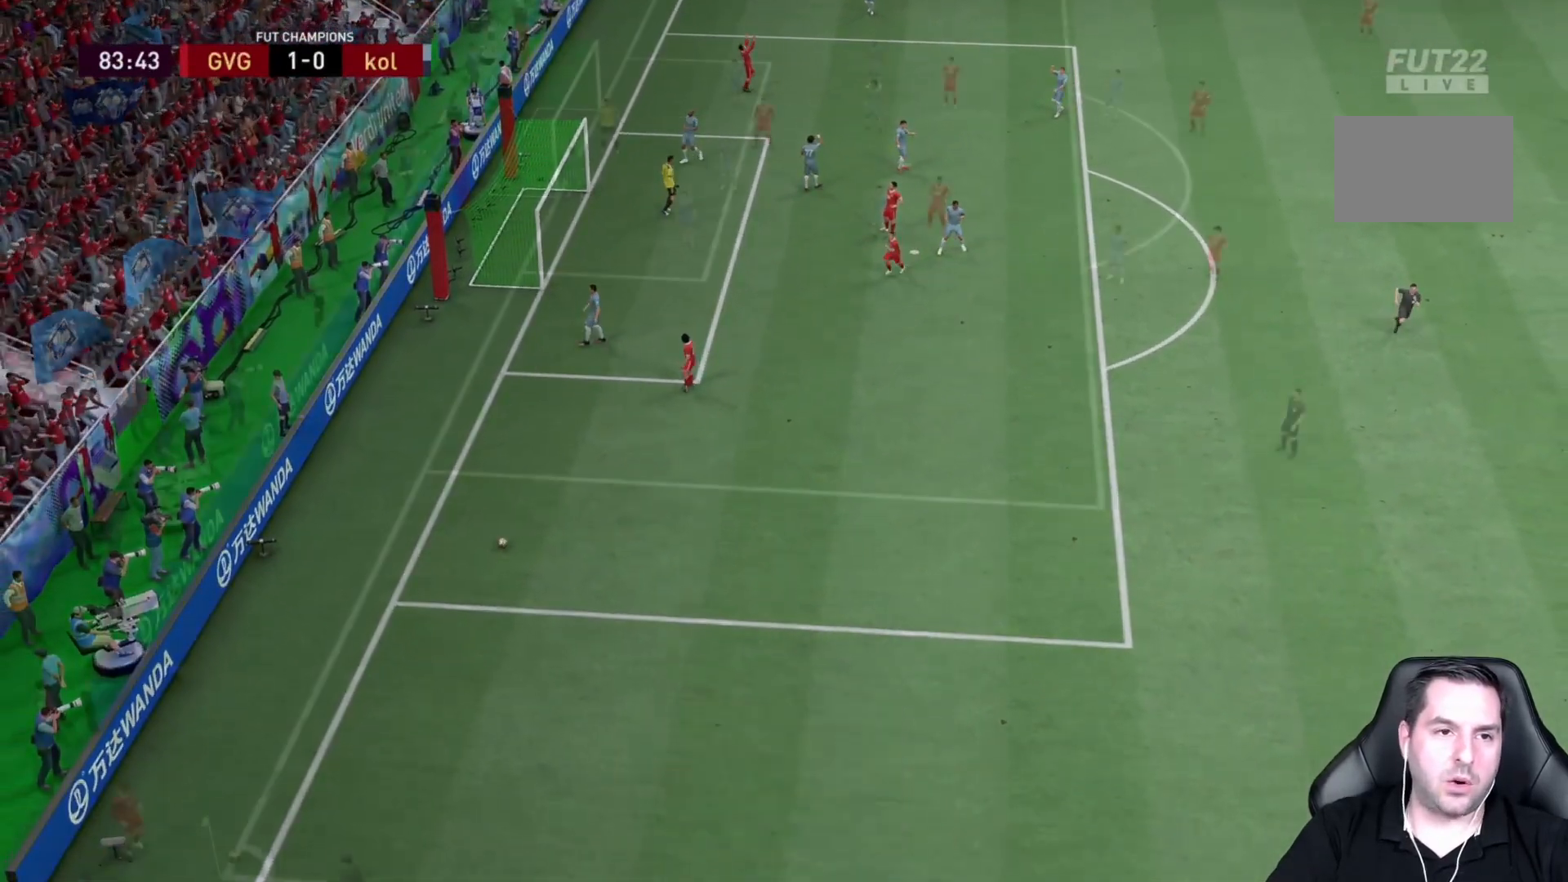
{"dt_ms": 500, "buttons": [], "left_stick": "center", "right_stick": "center", "events": []}
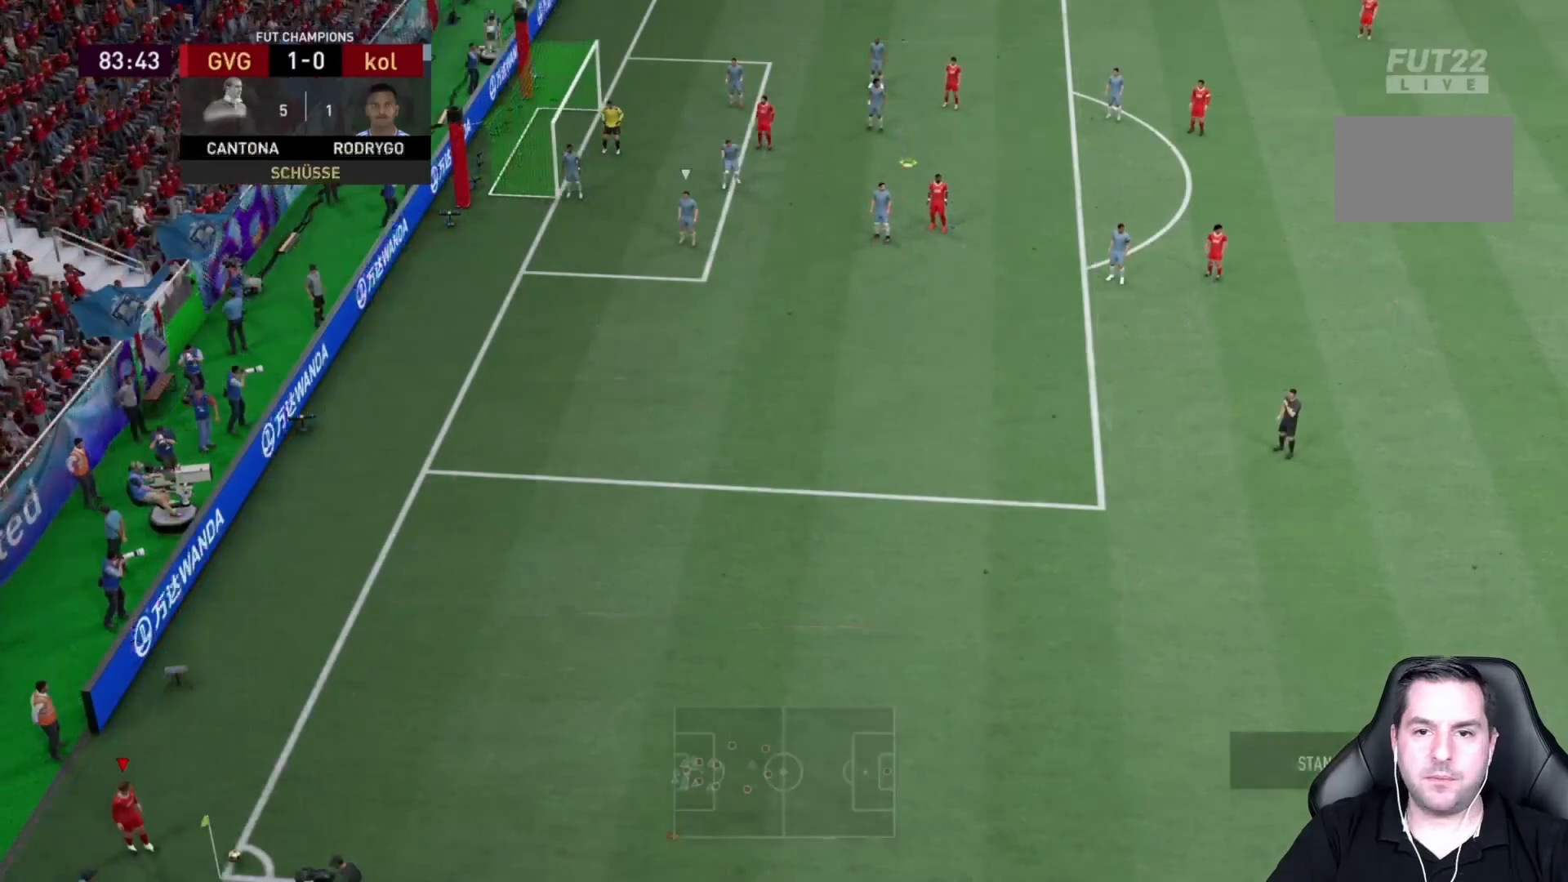
{"dt_ms": 500, "buttons": [], "left_stick": "down-right", "right_stick": "center", "events": [[233, "left_stick", "down-right"]]}
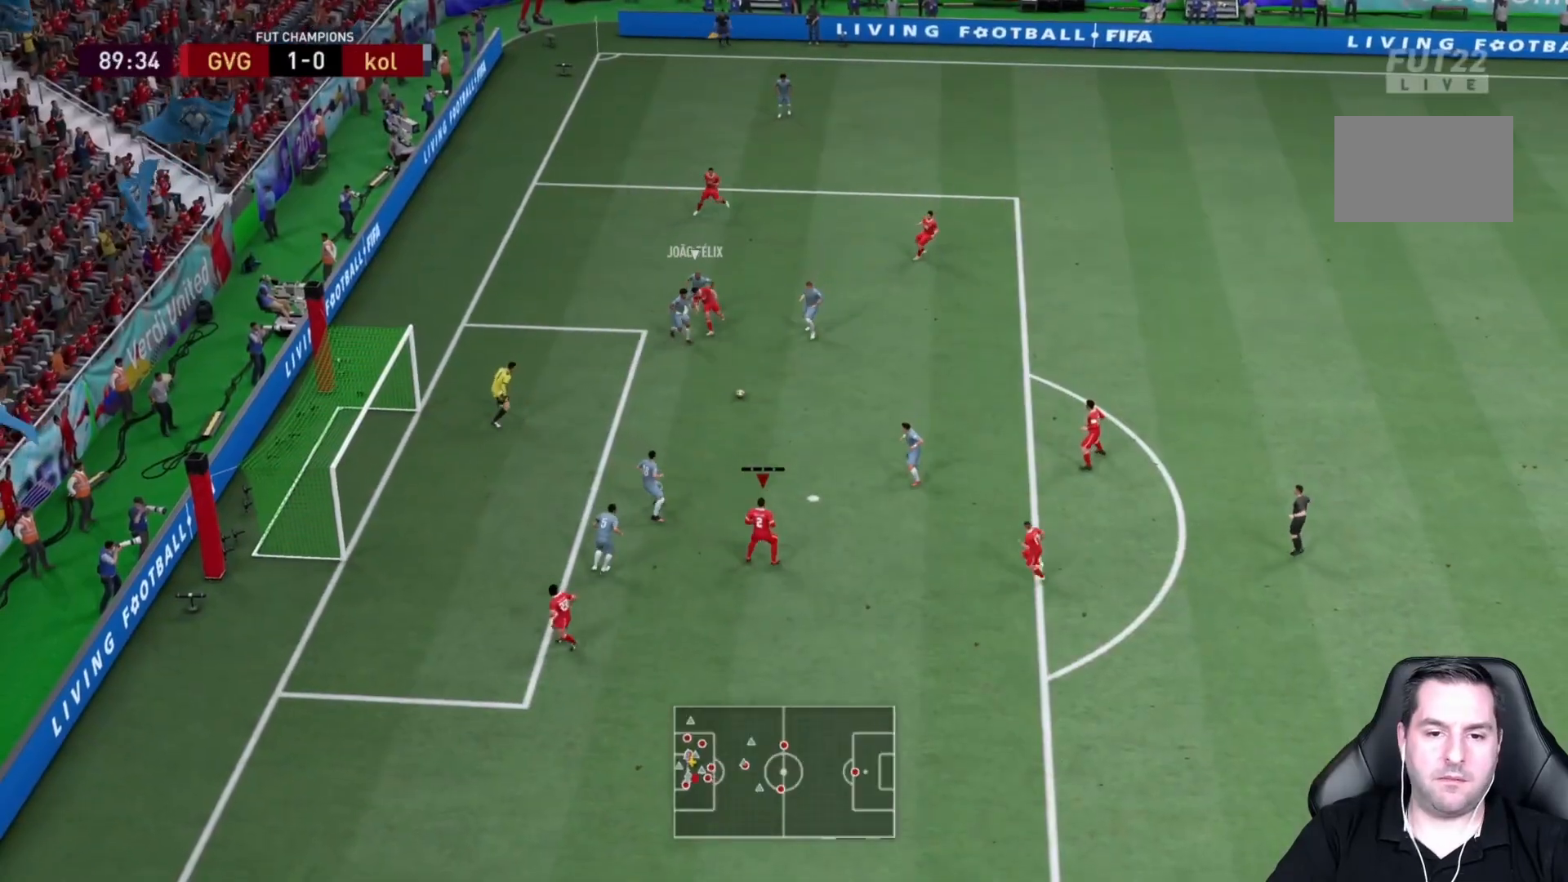
{"dt_ms": 1000, "buttons": [], "left_stick": "down", "right_stick": "center"}
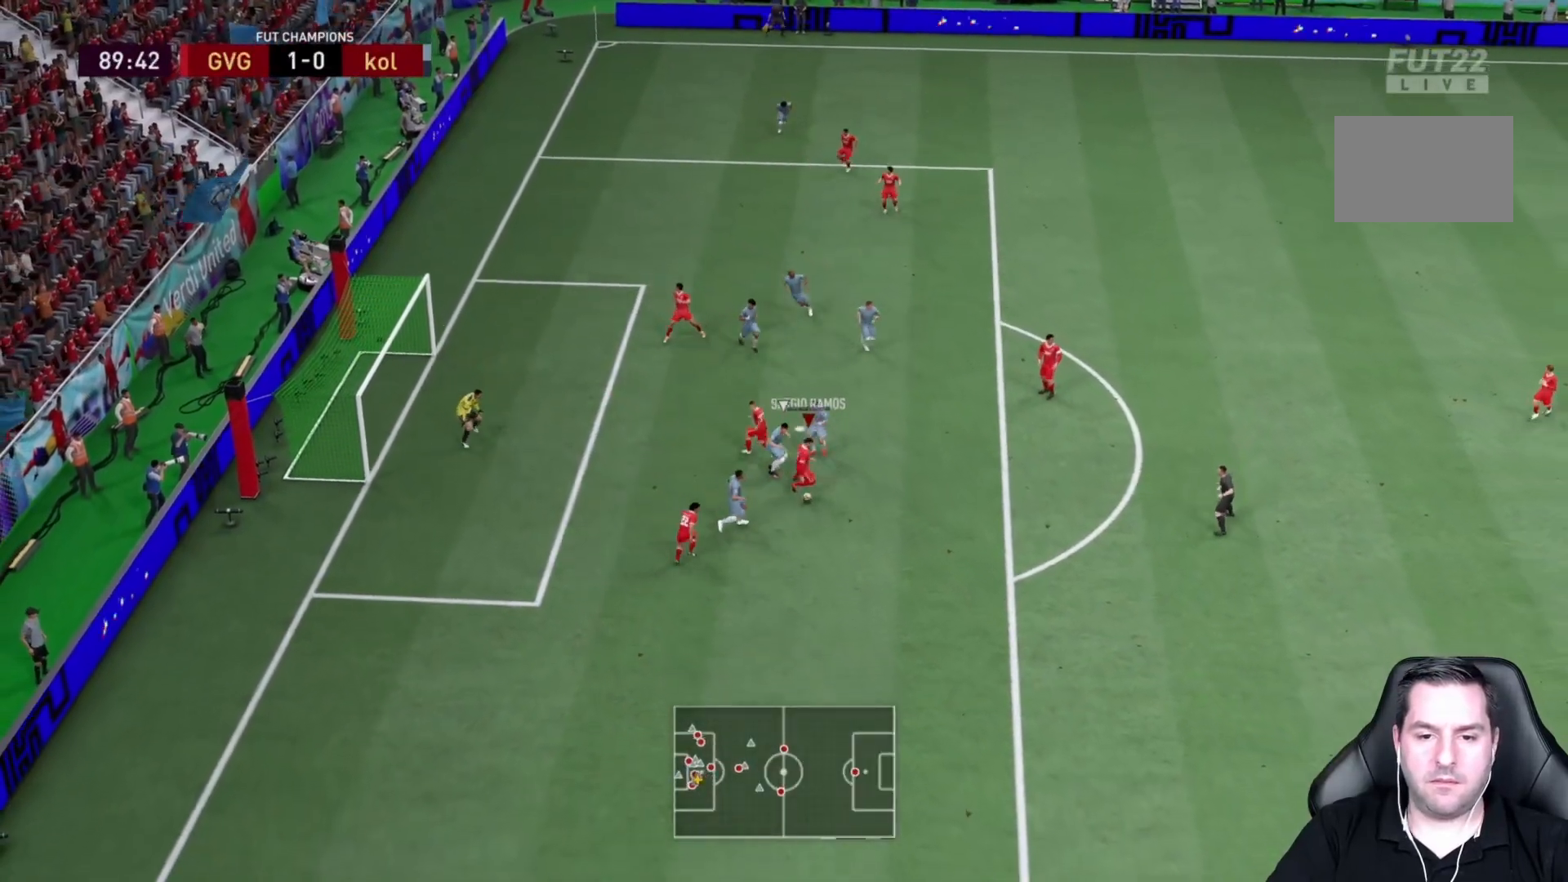
{"dt_ms": 500, "buttons": [], "left_stick": "center", "right_stick": "center", "events": [[67, "left_stick", "center"], [133, "left_stick", "down-right"], [433, "left_stick", "center"]]}
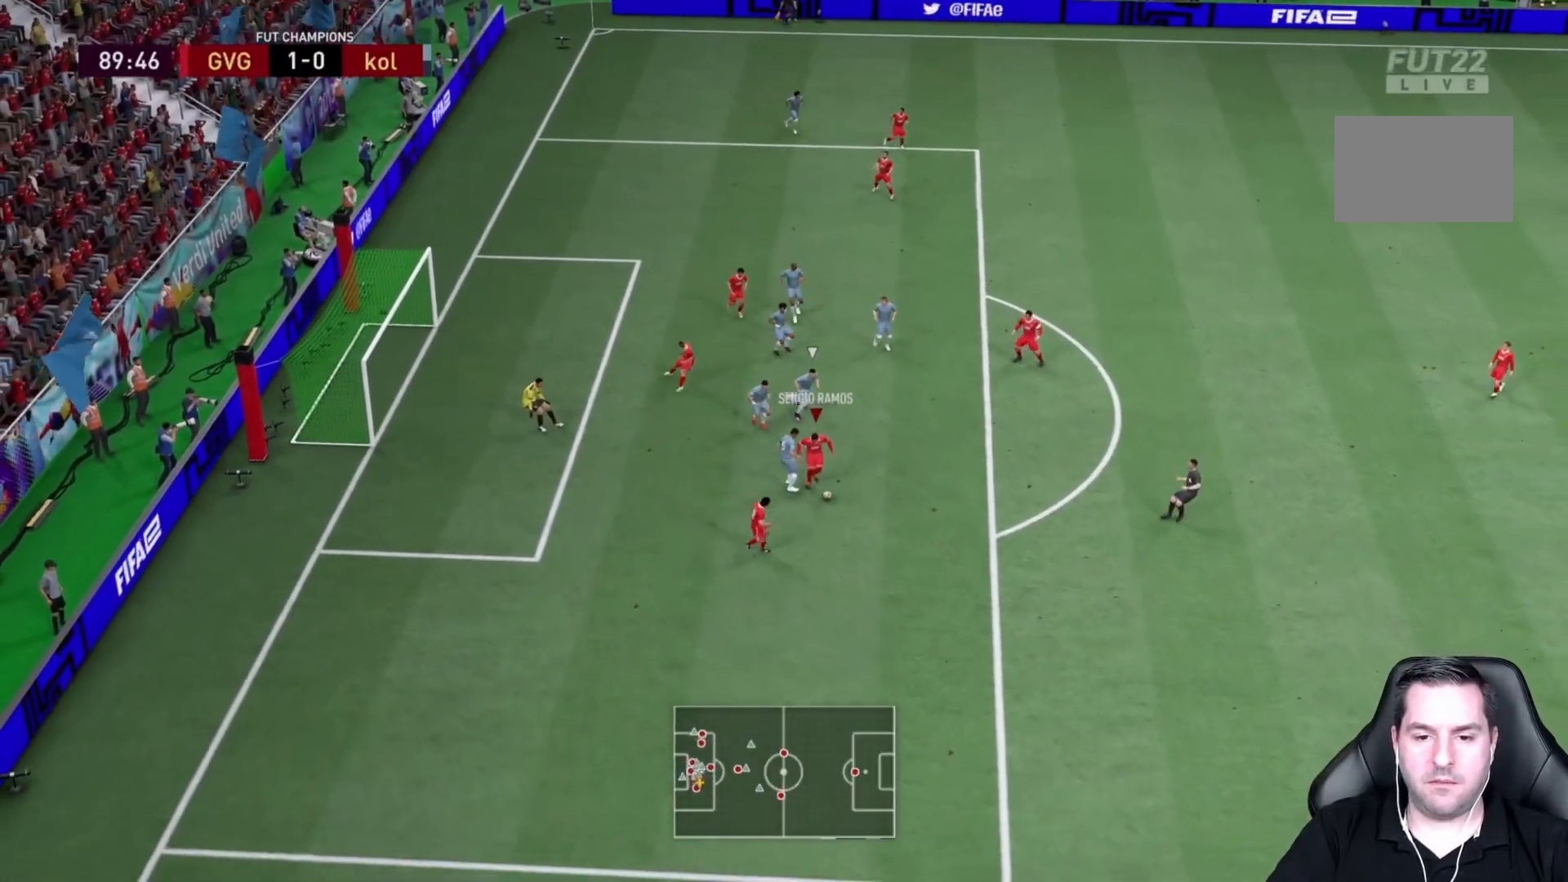
{"dt_ms": 500, "buttons": ["CIRCLE"], "left_stick": "up", "right_stick": "center", "events": [[117, "left_stick", "up"], [450, "CIRCLE", "down"]]}
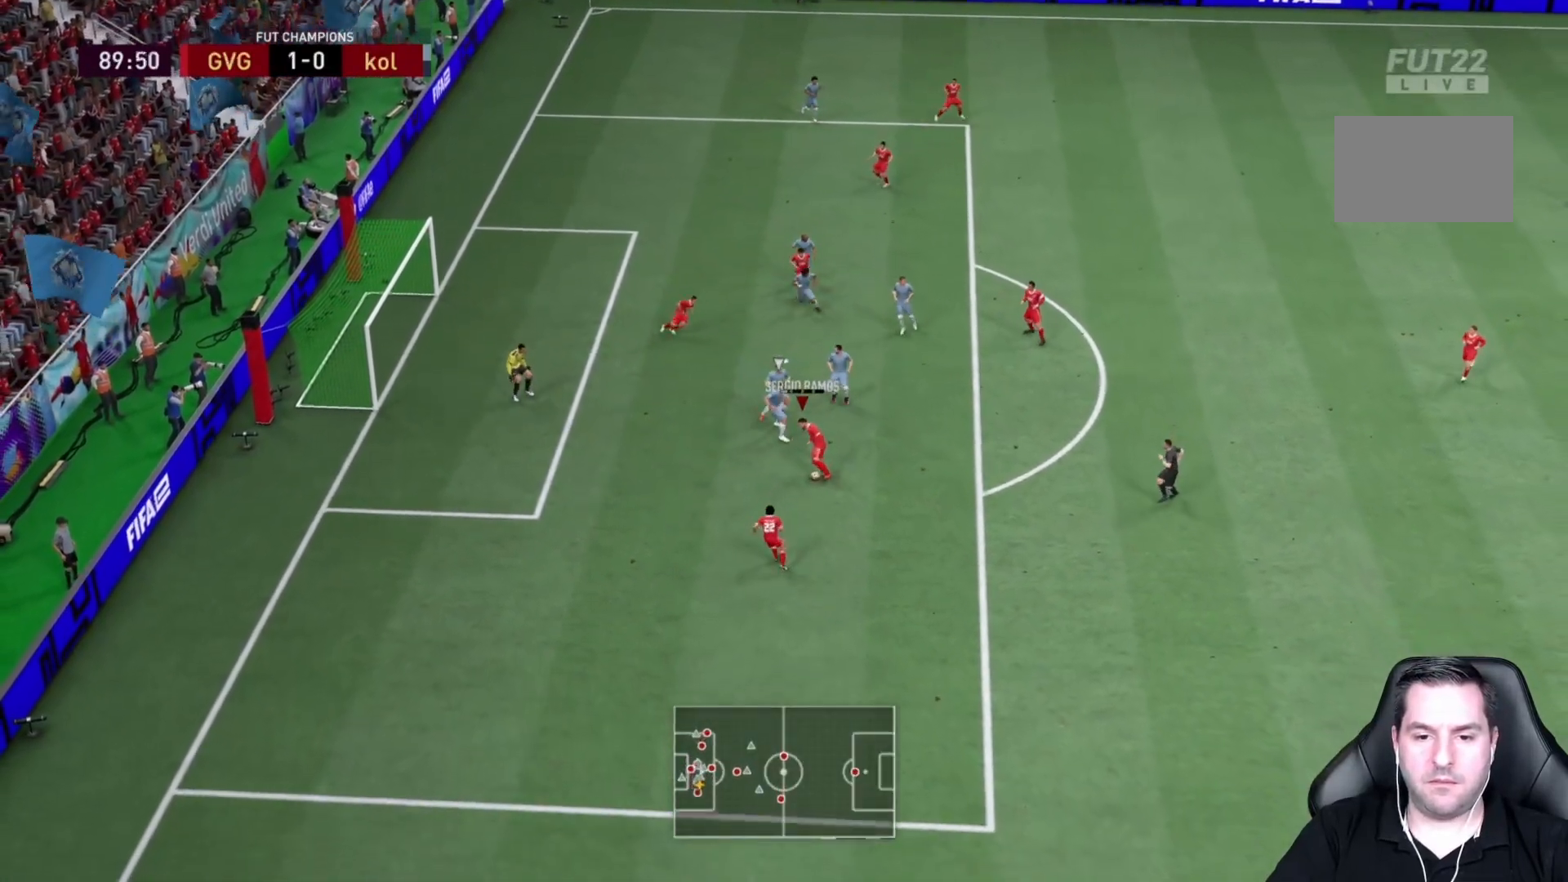
{"dt_ms": 500, "buttons": [], "left_stick": "up", "right_stick": "center", "events": [[150, "CIRCLE", "up"]]}
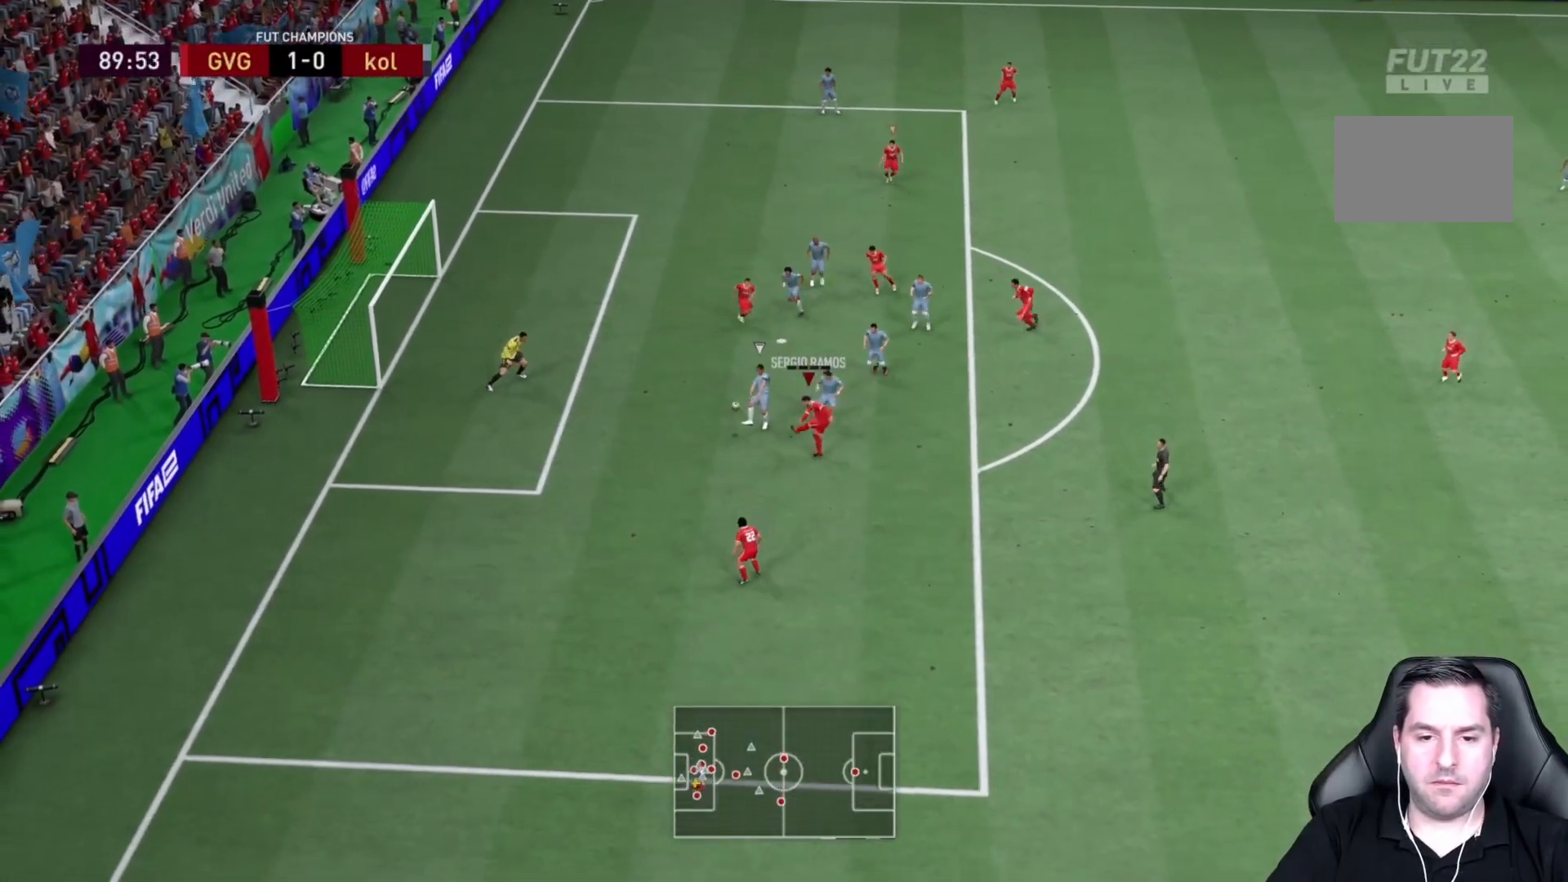
{"dt_ms": 500, "buttons": ["R2"], "left_stick": "center", "right_stick": "center", "events": [[33, "R2", "down"], [83, "left_stick", "center"]]}
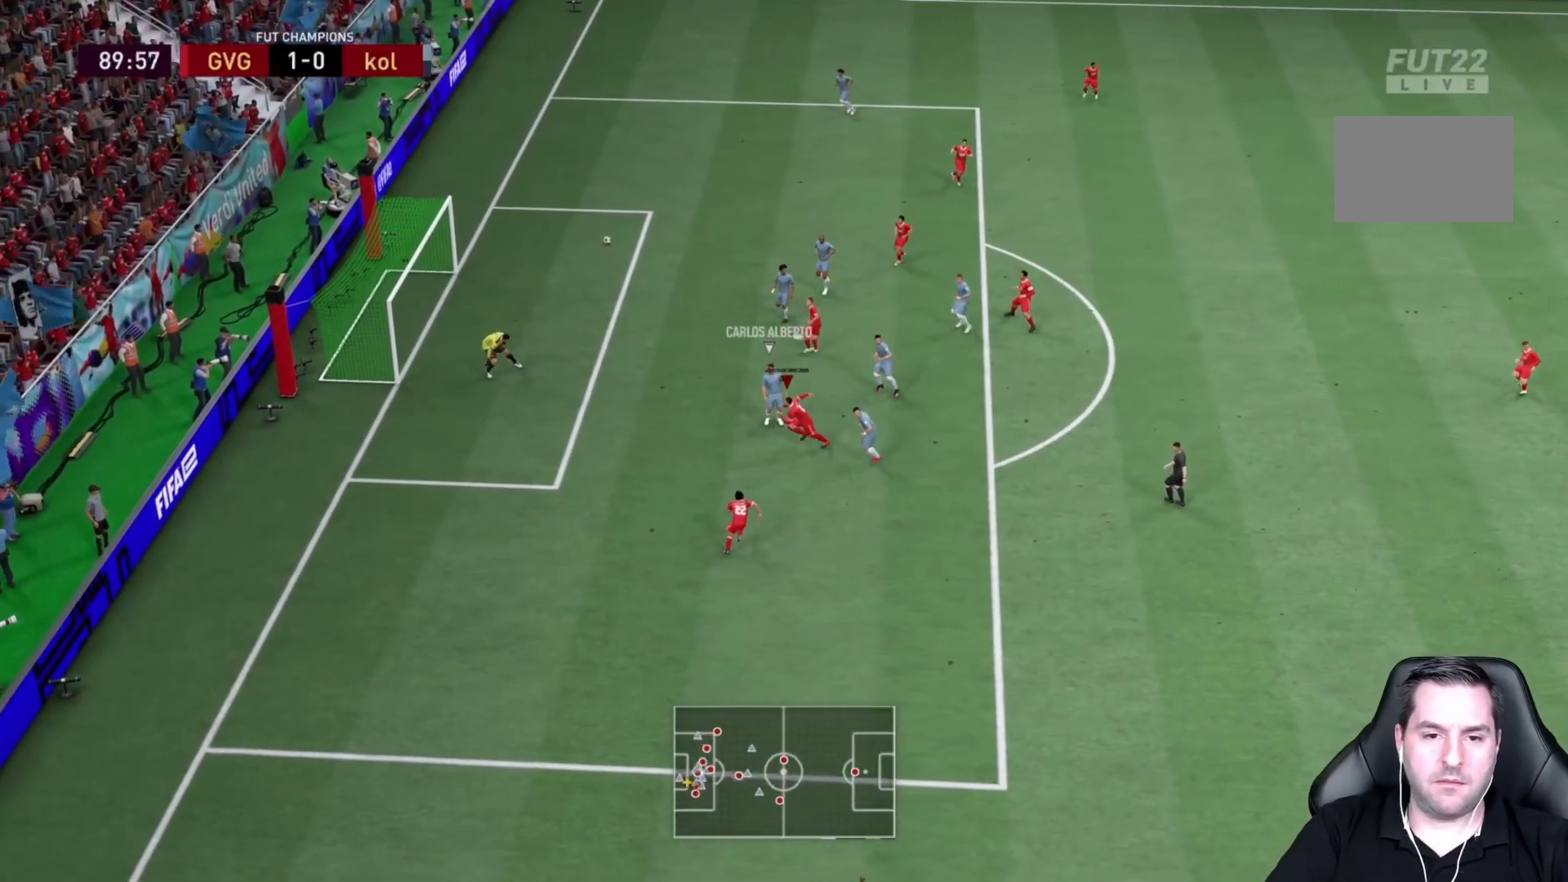
{"dt_ms": 500, "buttons": [], "left_stick": "center", "right_stick": "center", "events": [[250, "R2", "up"]]}
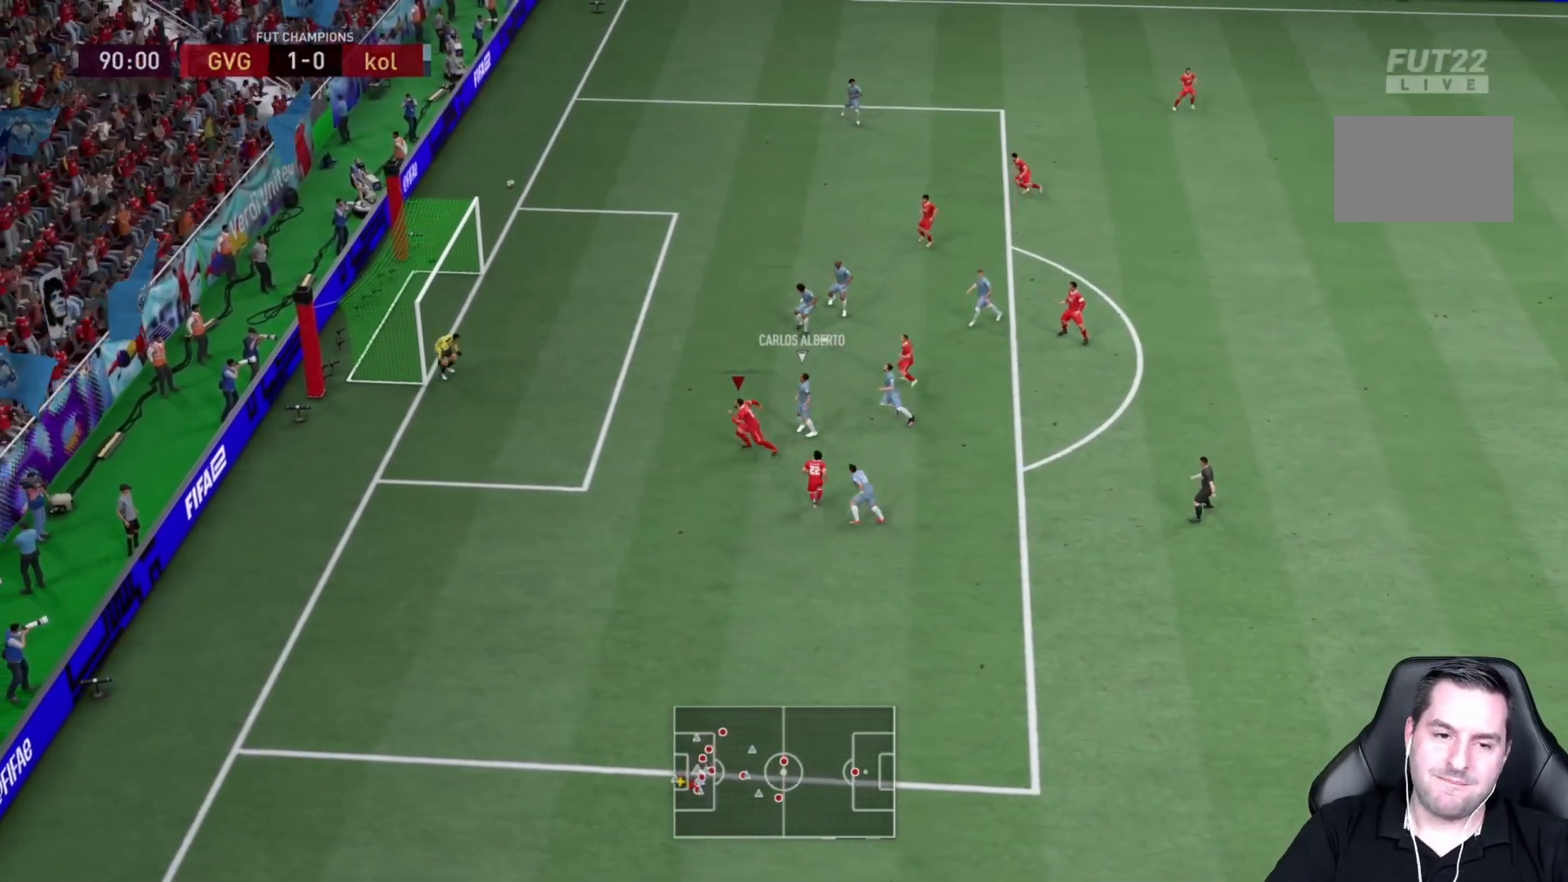
{"dt_ms": 500, "buttons": [], "left_stick": "center", "right_stick": "center", "events": []}
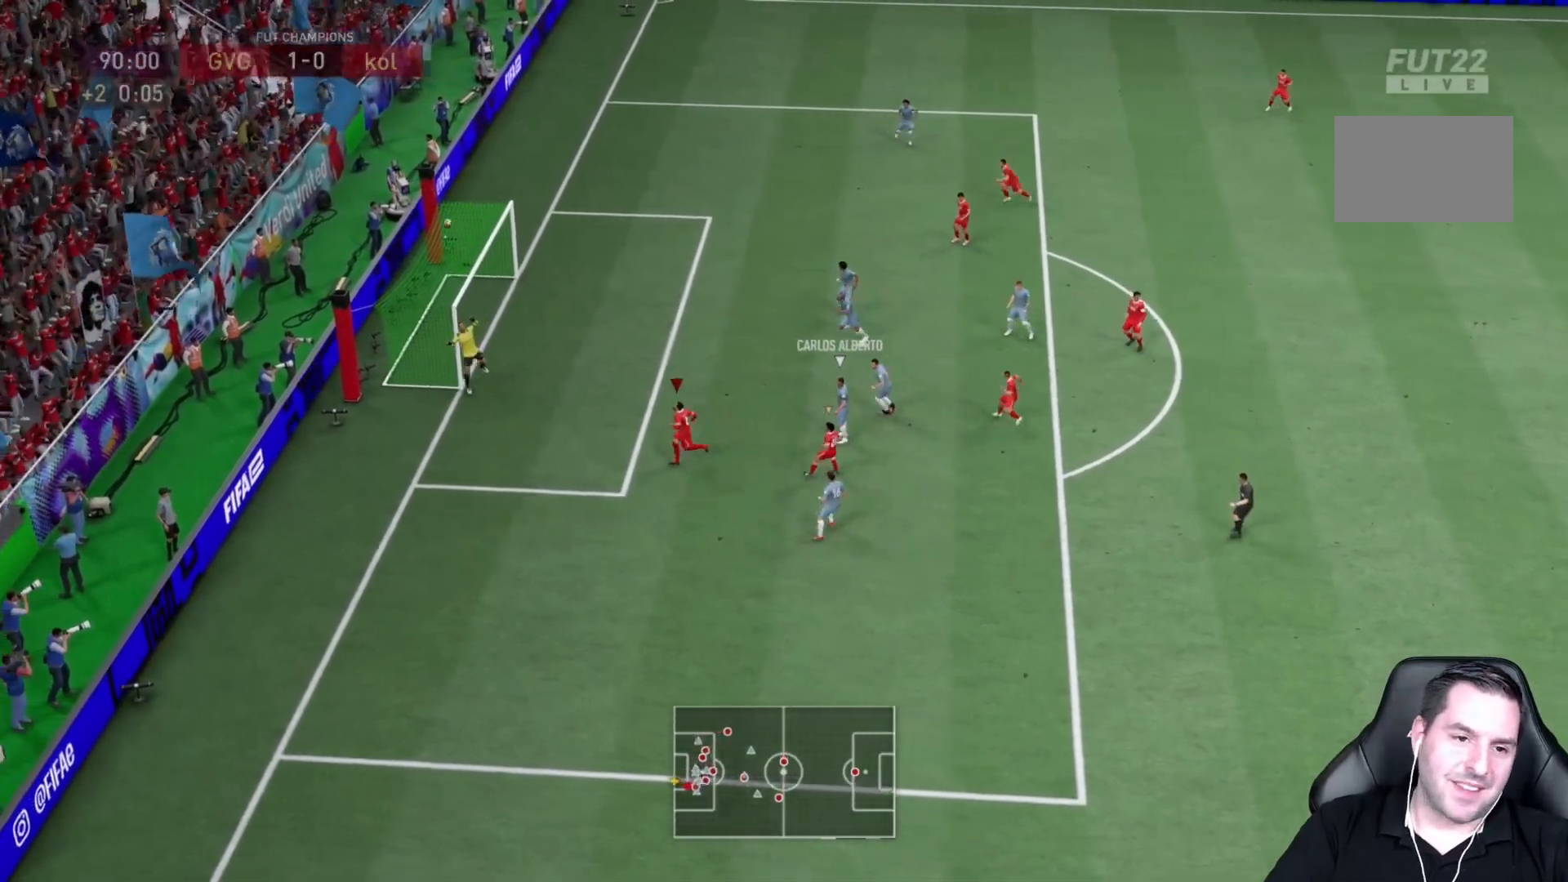
{"dt_ms": 500, "buttons": [], "left_stick": "center", "right_stick": "center", "events": []}
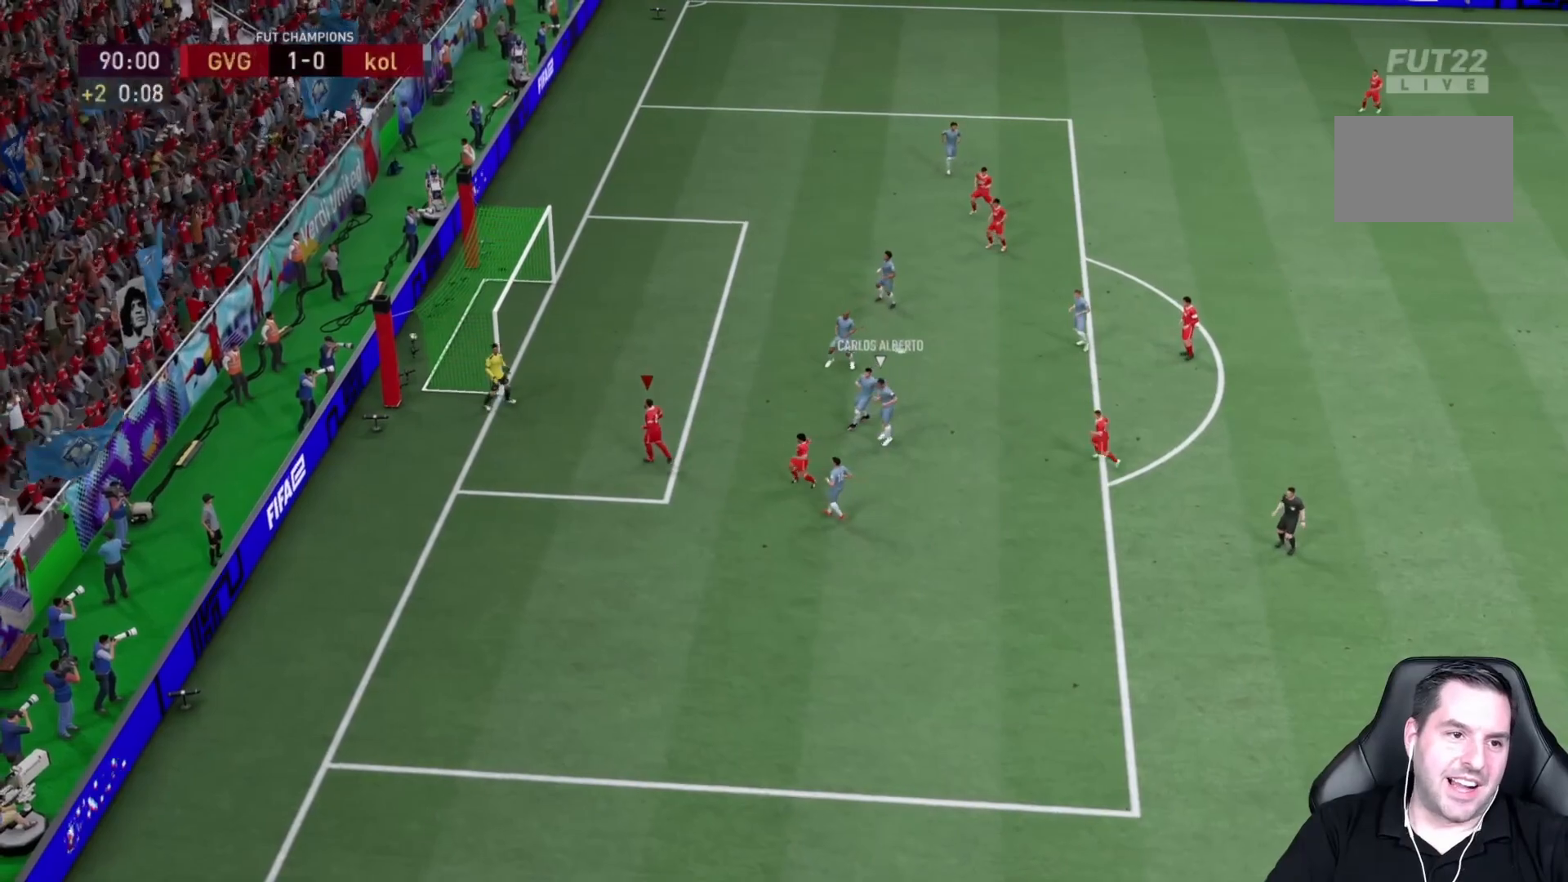
{"dt_ms": 500, "buttons": [], "left_stick": "center", "right_stick": "center", "events": []}
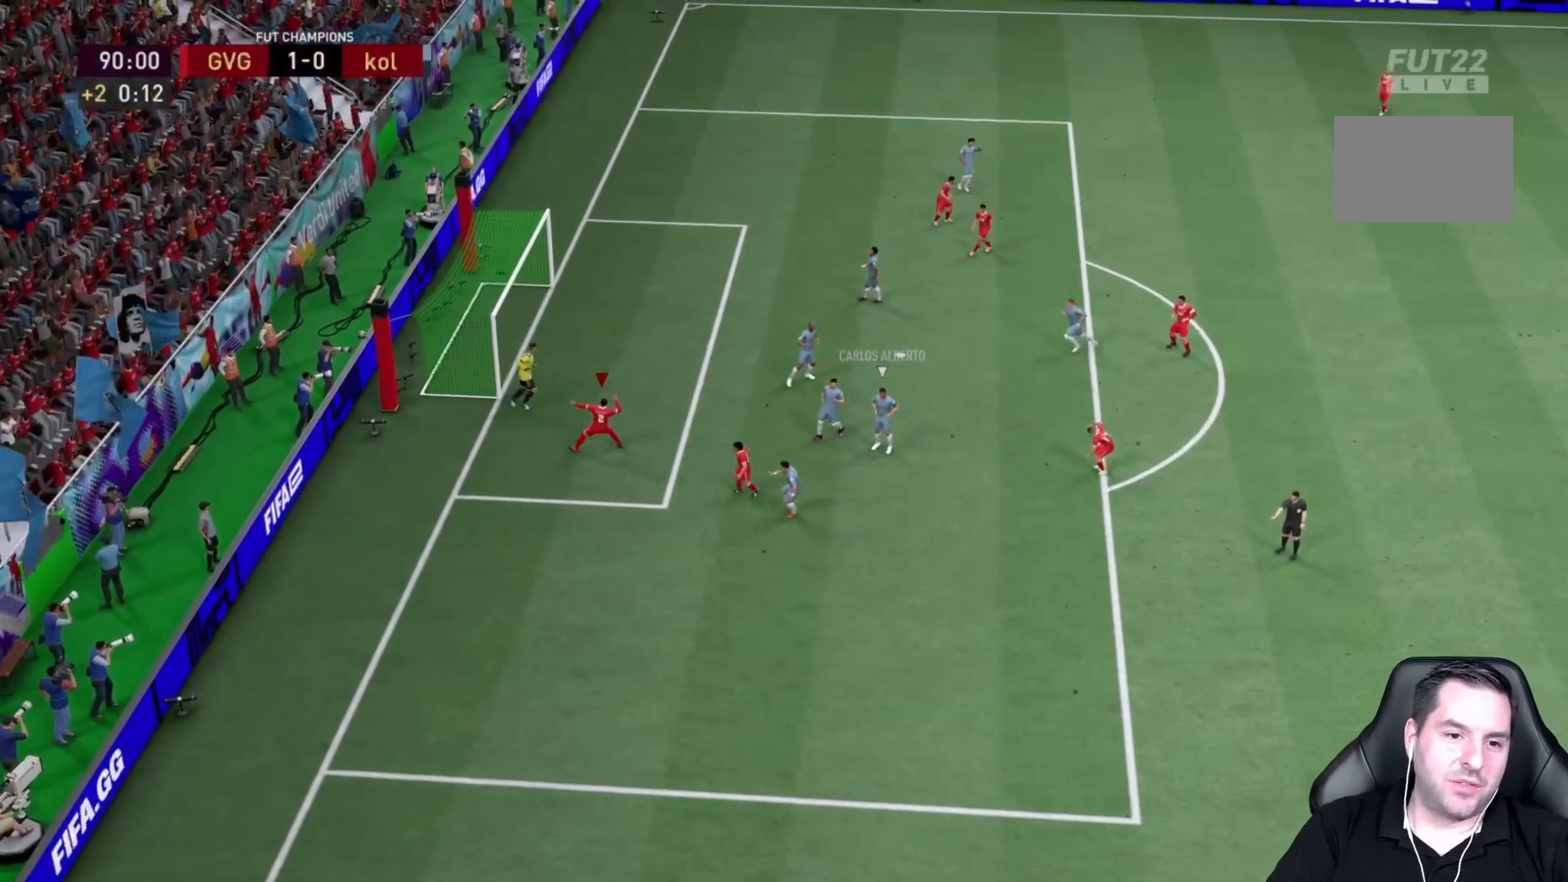
{"dt_ms": 500, "buttons": [], "left_stick": "center", "right_stick": "center", "events": []}
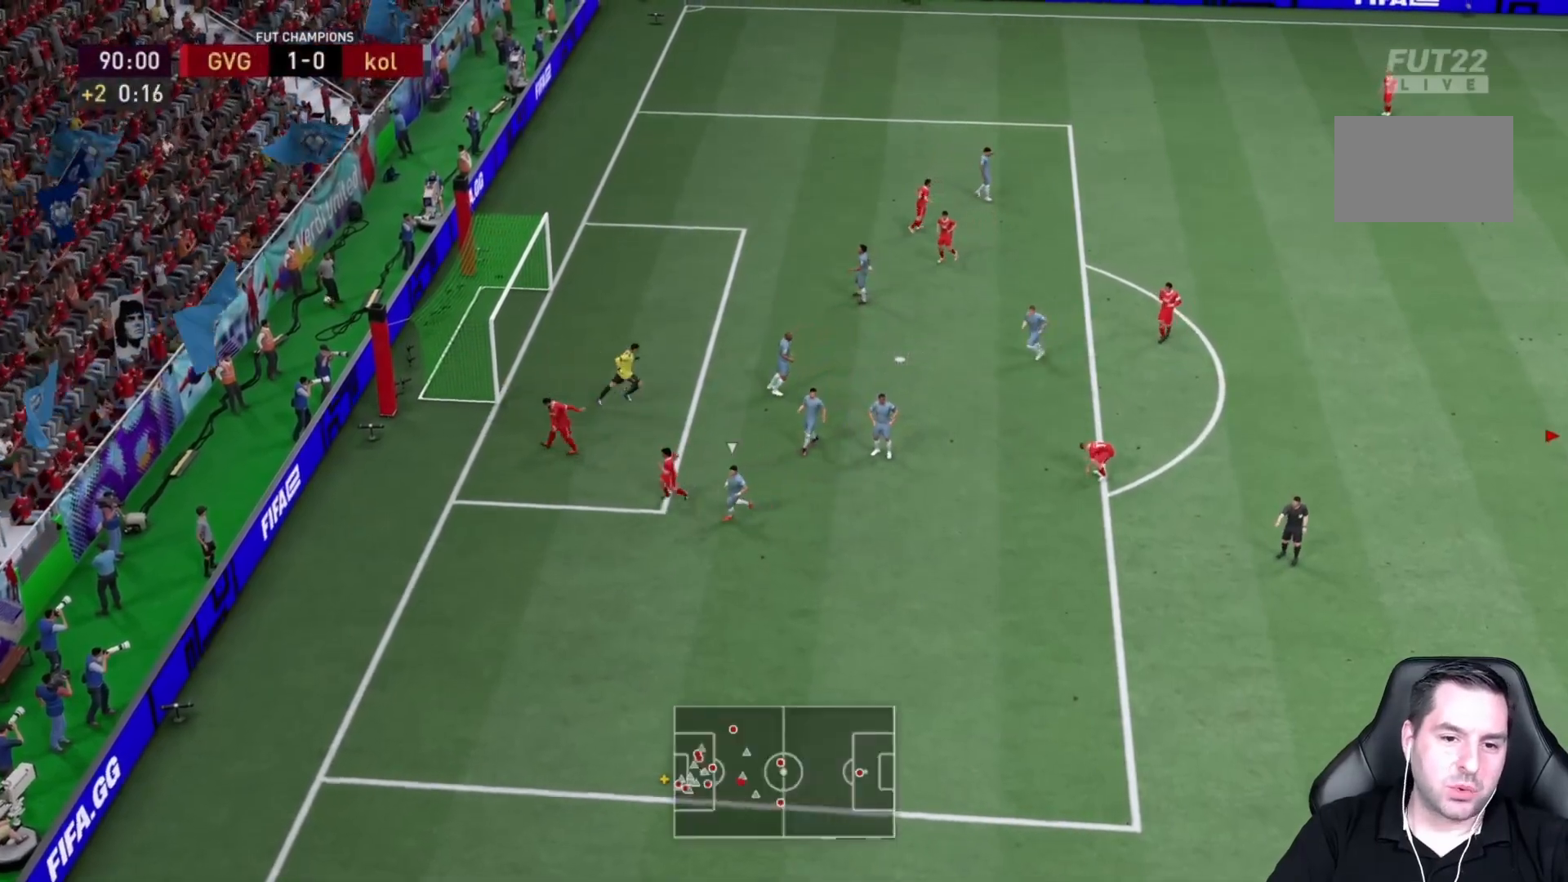
{"dt_ms": 500, "buttons": [], "left_stick": "center", "right_stick": "center", "events": []}
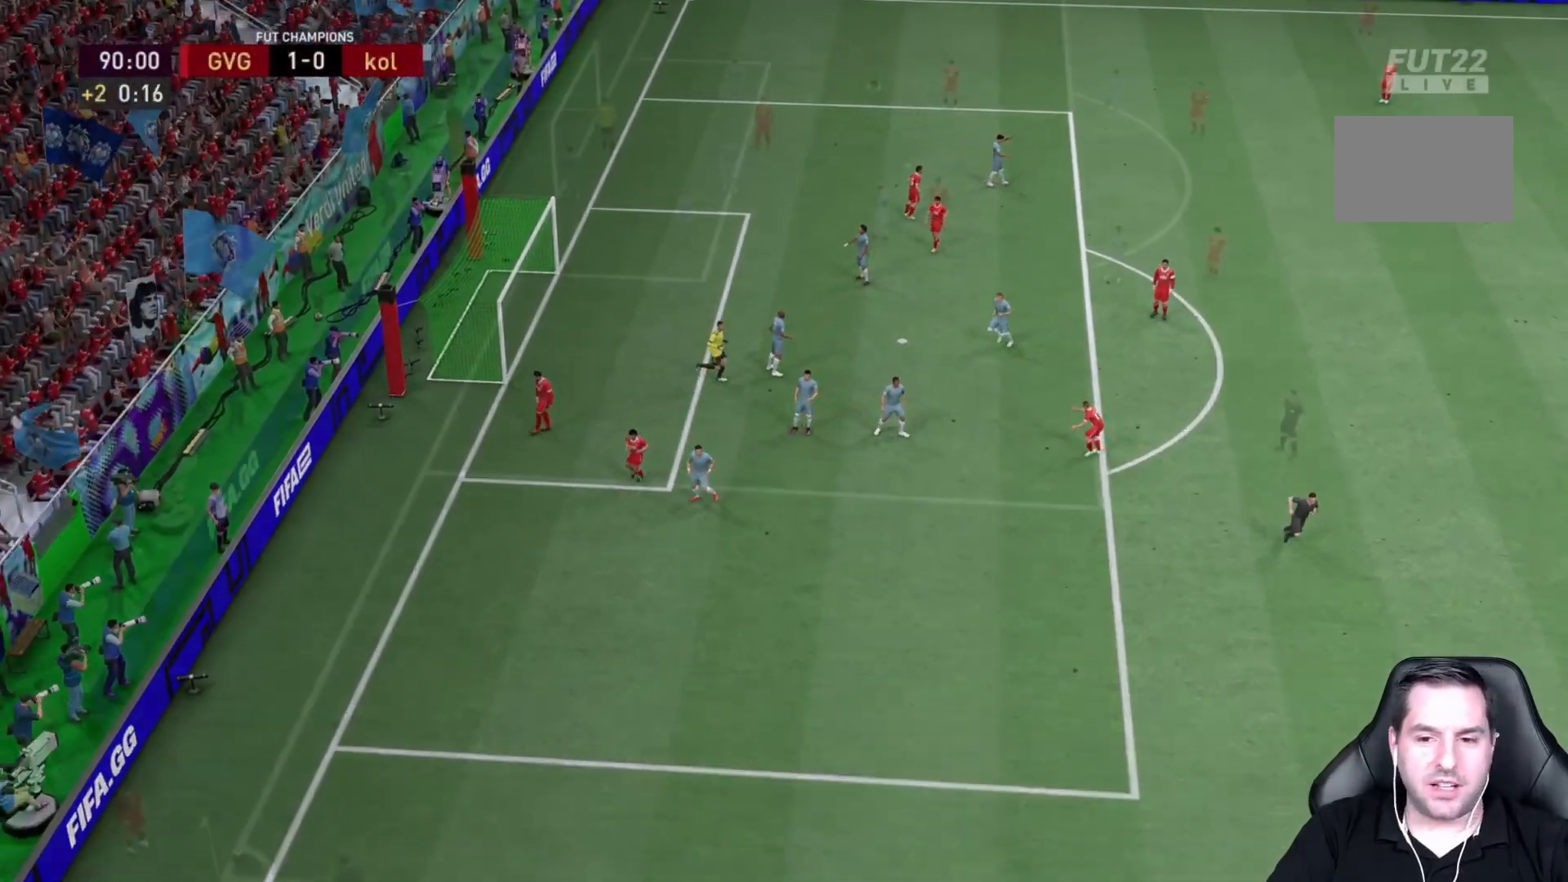
{"dt_ms": 500, "buttons": [], "left_stick": "center", "right_stick": "center", "events": []}